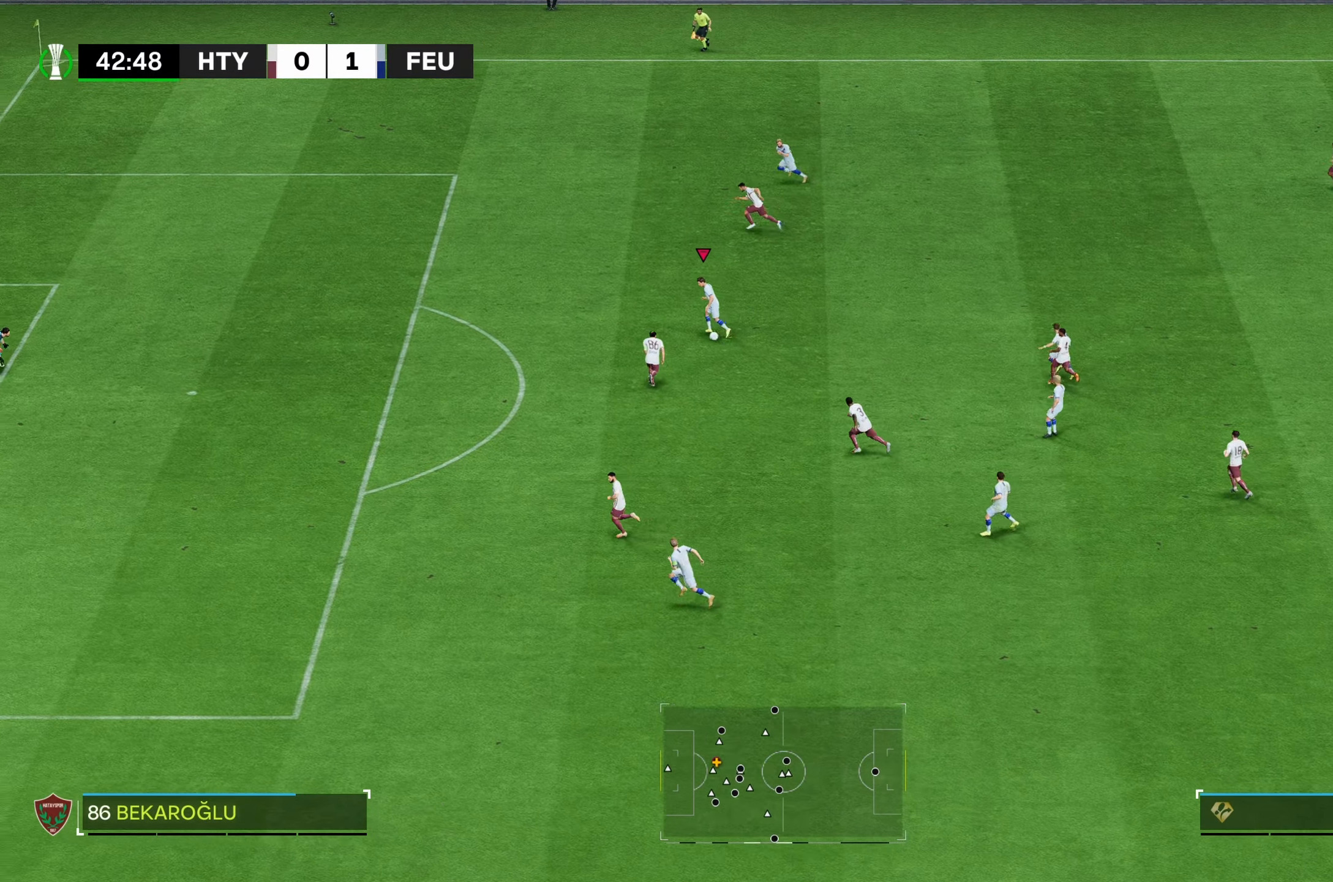
Gameplay with a controller (Xbox layout); each line is a JSON object with the inputs held at the frame after it. "events" lists button and stick changes between this image and that frame as [ms after this image, input, new state], when the widget could be followed in between. Not read: L3 R3.
{"buttons": [], "left_stick": "left", "right_stick": "center", "events": [[66, "left_stick", "left"], [483, "R2", "up"]]}
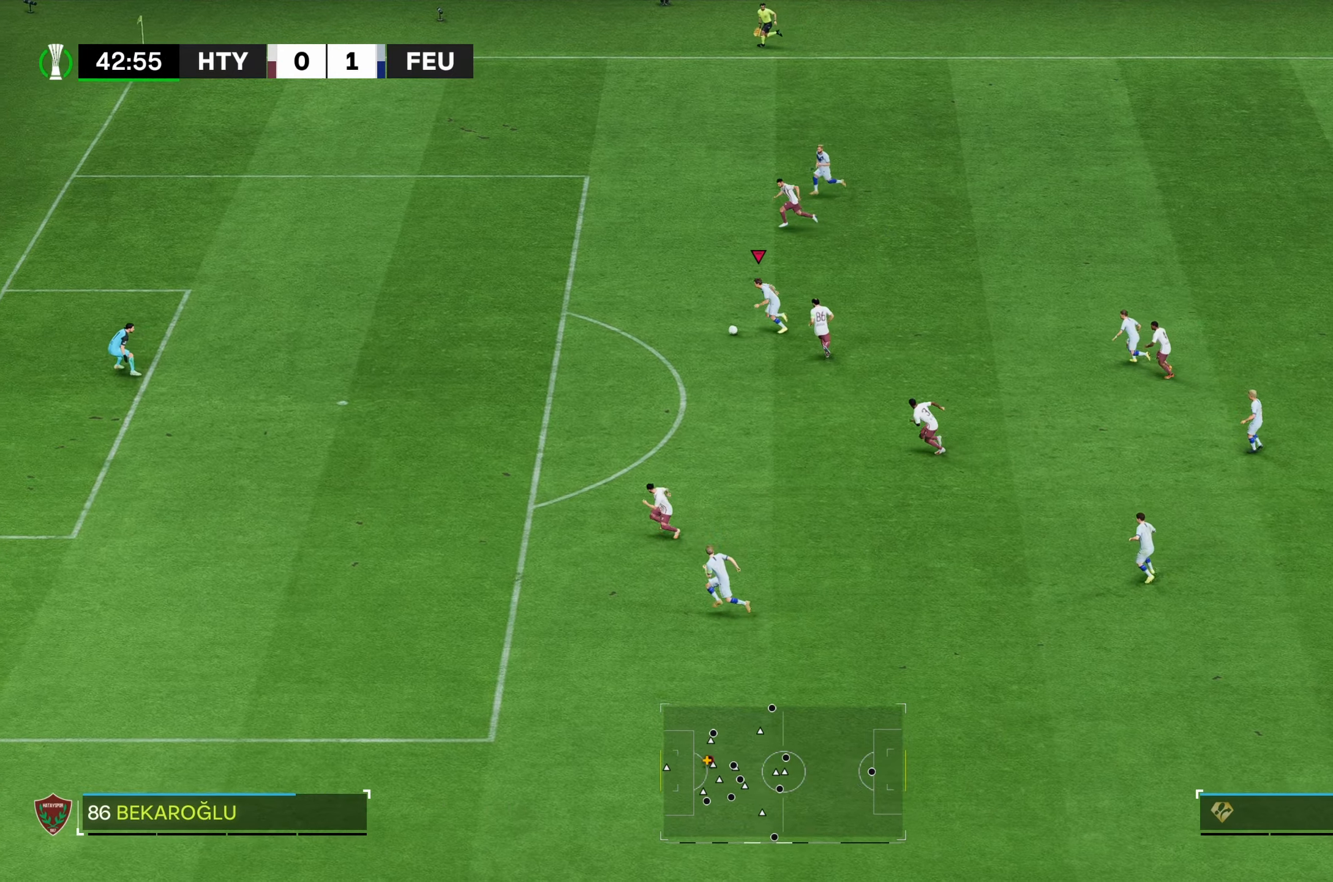
{"buttons": ["R2"], "left_stick": "left", "right_stick": "center", "events": [[233, "R2", "down"]]}
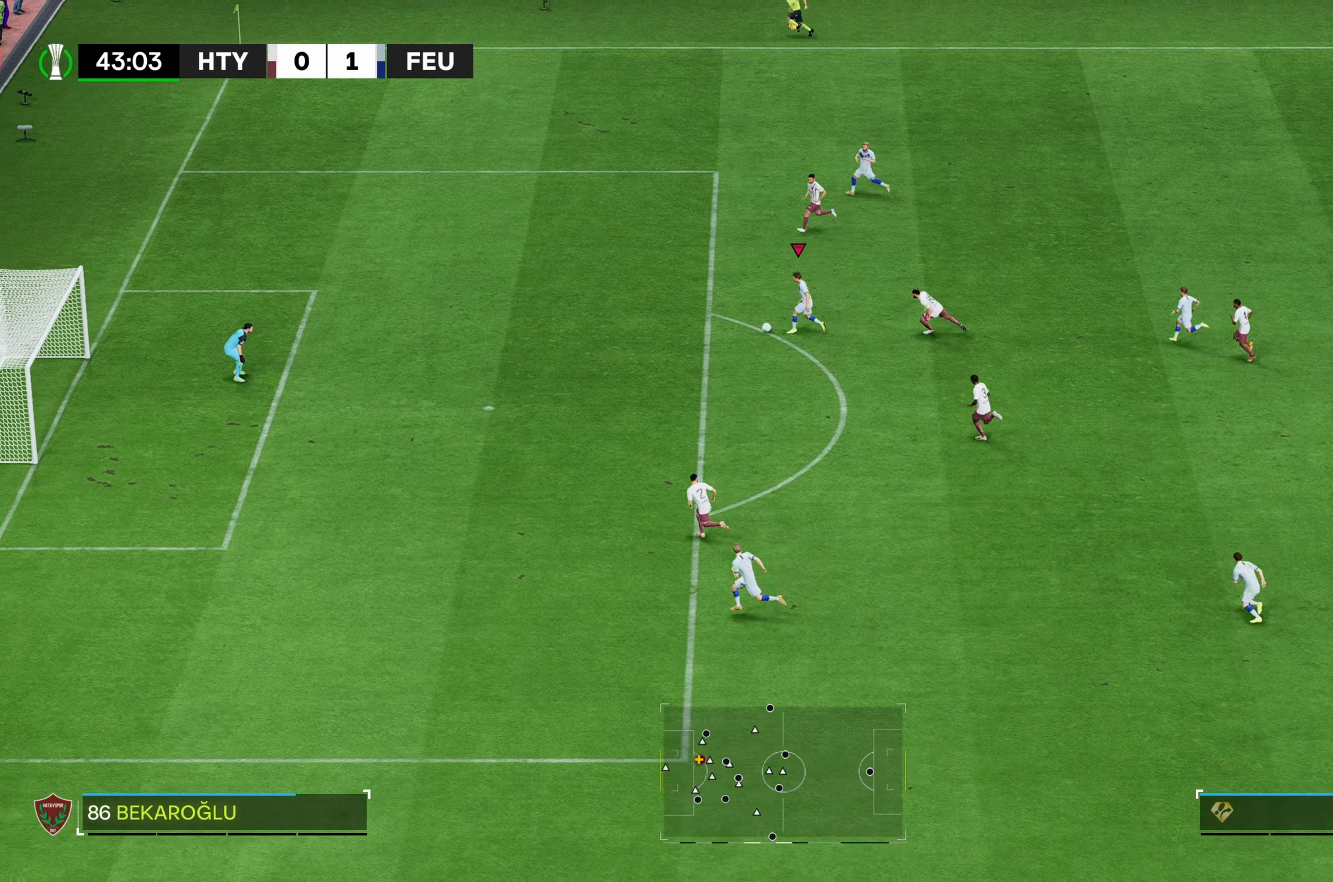
{"buttons": ["B"], "left_stick": "down-left", "right_stick": "center", "events": [[166, "R2", "up"], [433, "left_stick", "down-left"], [500, "B", "down"]]}
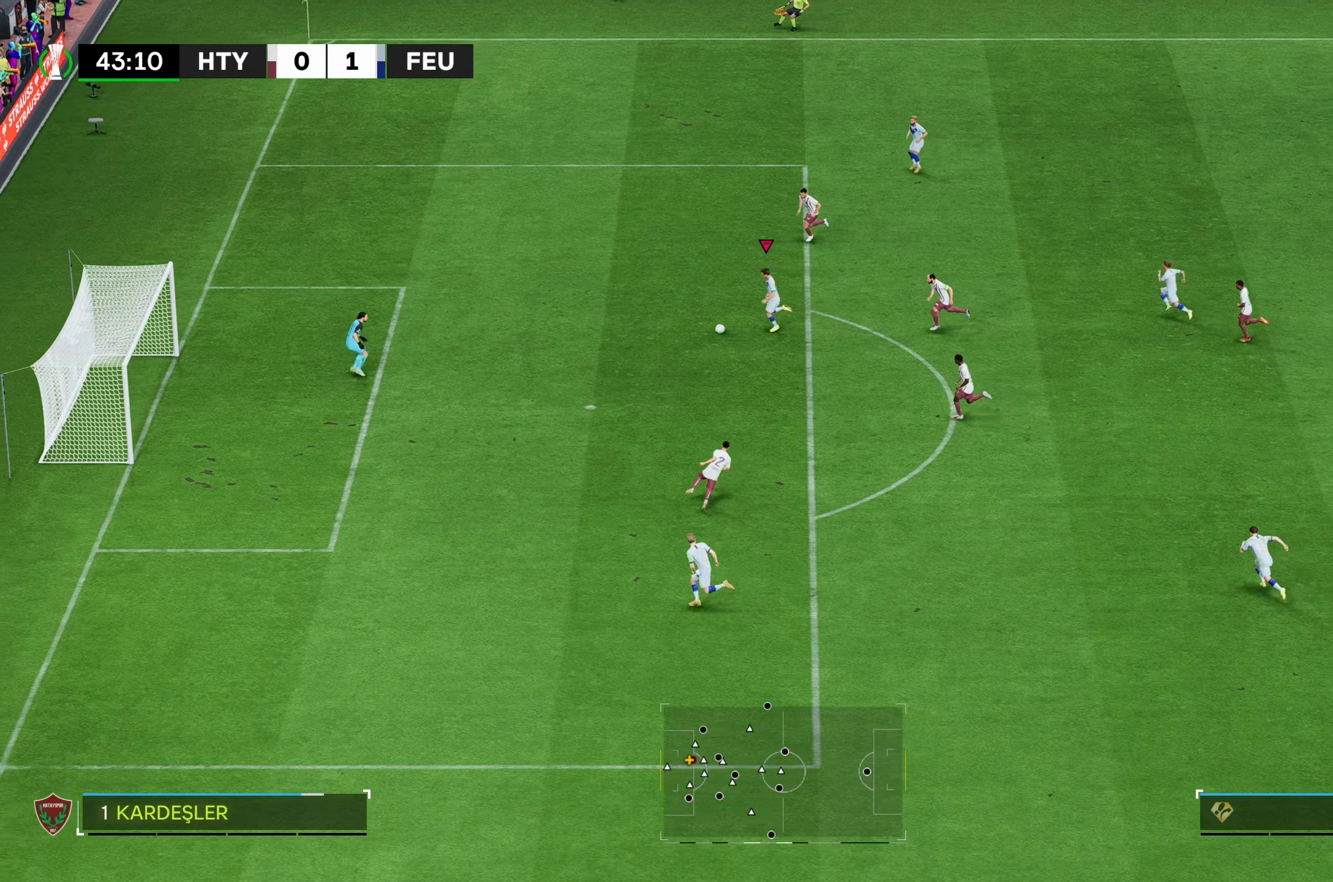
{"buttons": [], "left_stick": "center", "right_stick": "center", "events": [[166, "B", "up"], [166, "left_stick", "down"], [433, "left_stick", "center"]]}
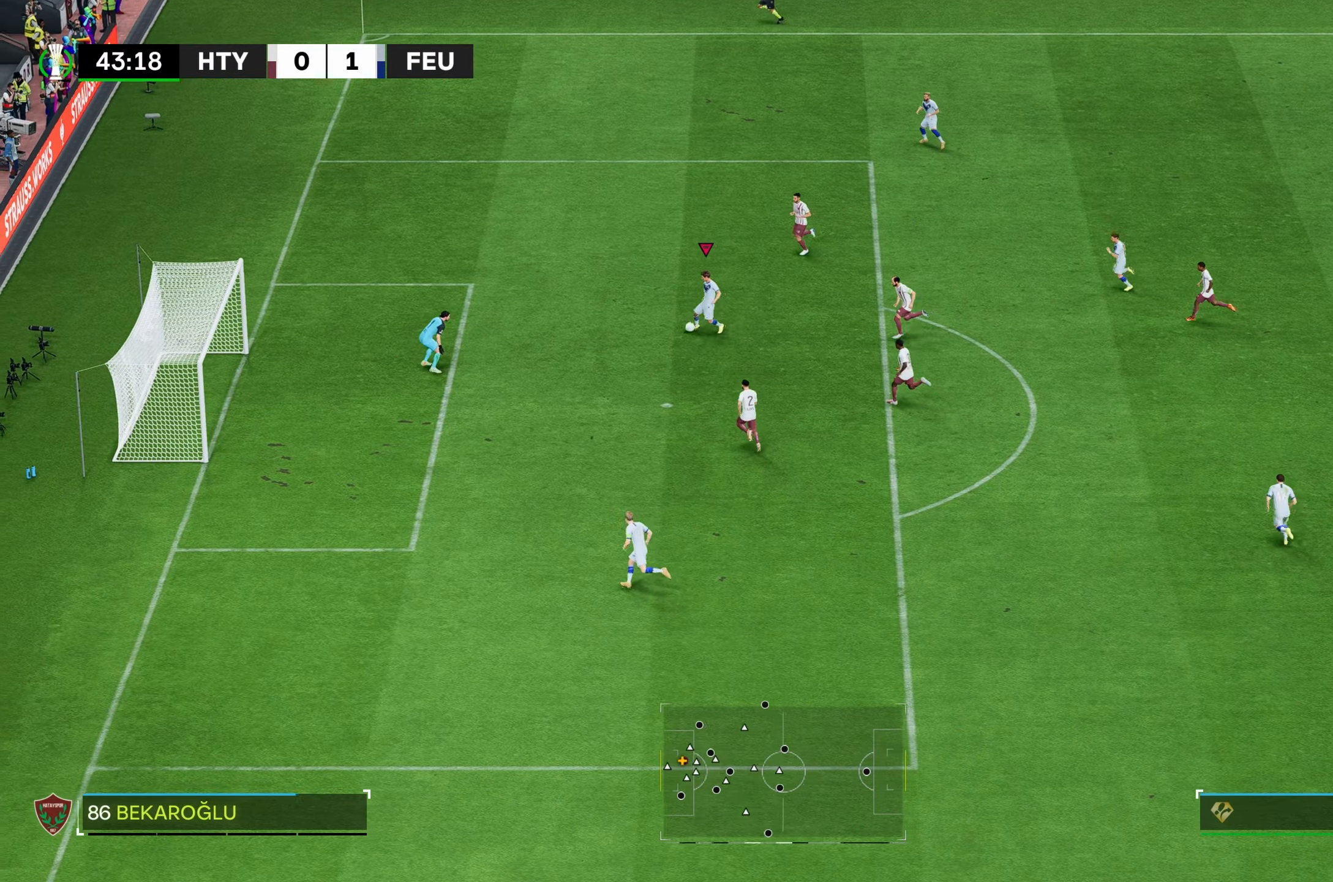
{"buttons": [], "left_stick": "center", "right_stick": "center", "events": []}
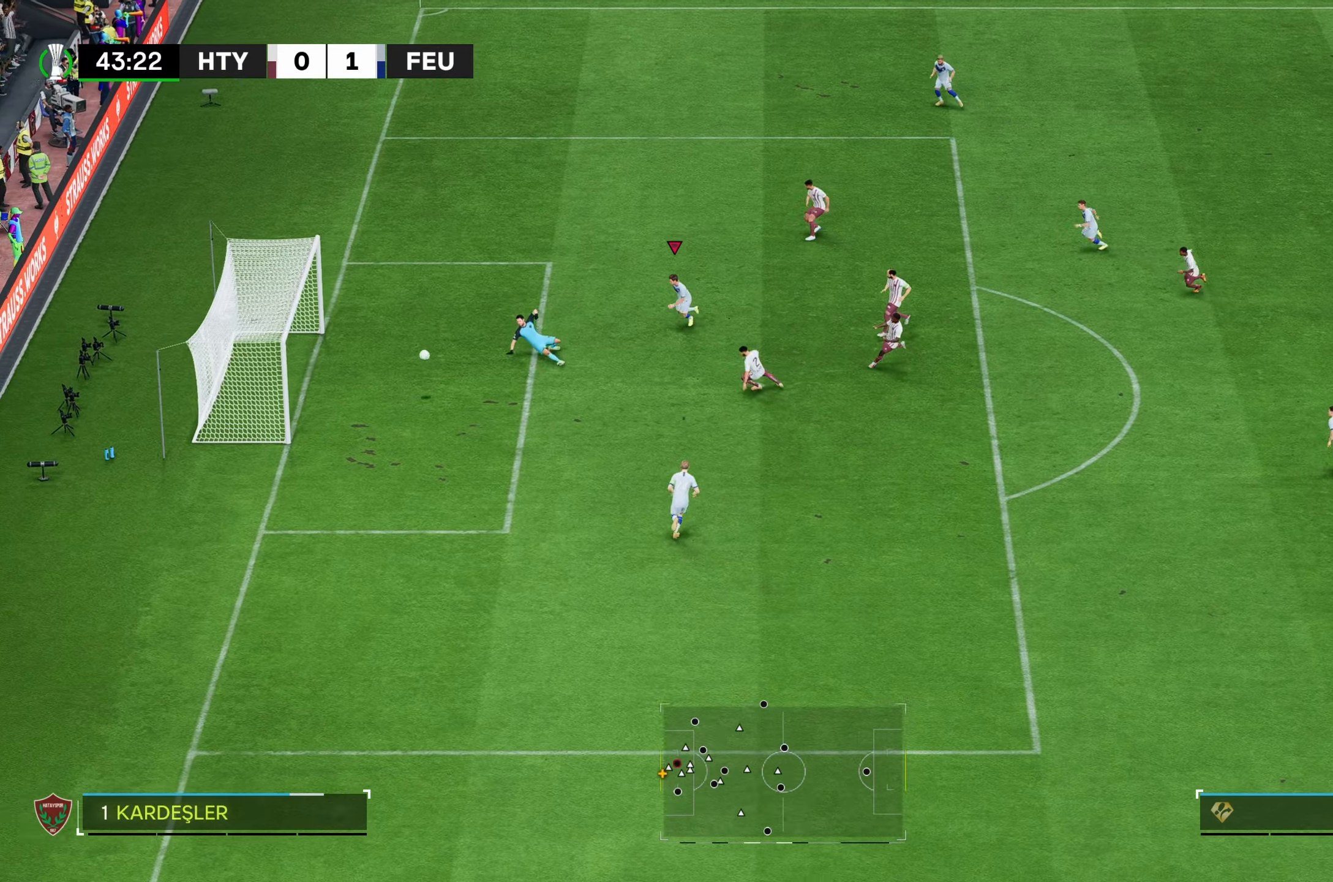
{"buttons": [], "left_stick": "center", "right_stick": "center", "events": []}
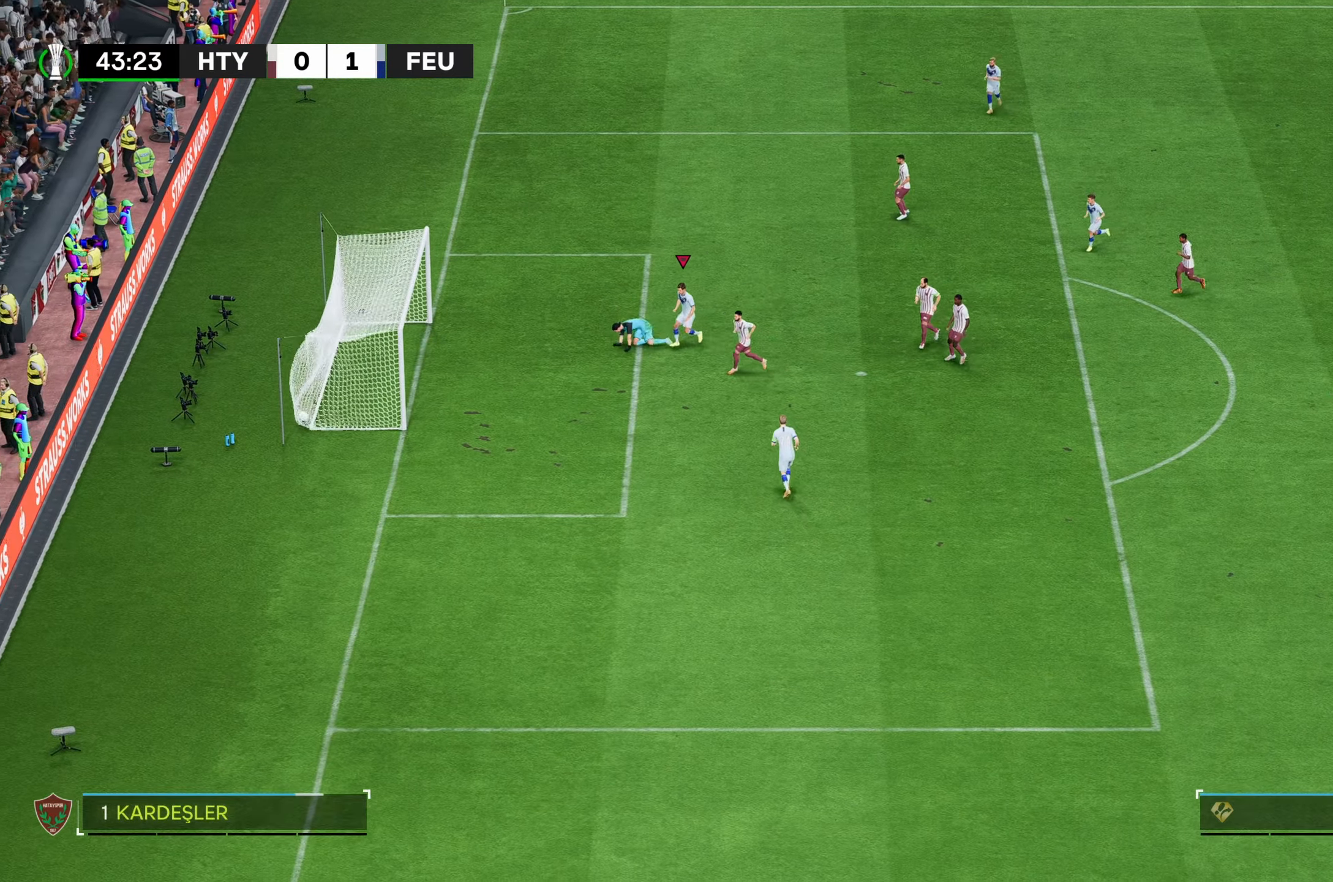
{"buttons": [], "left_stick": "center", "right_stick": "center", "events": []}
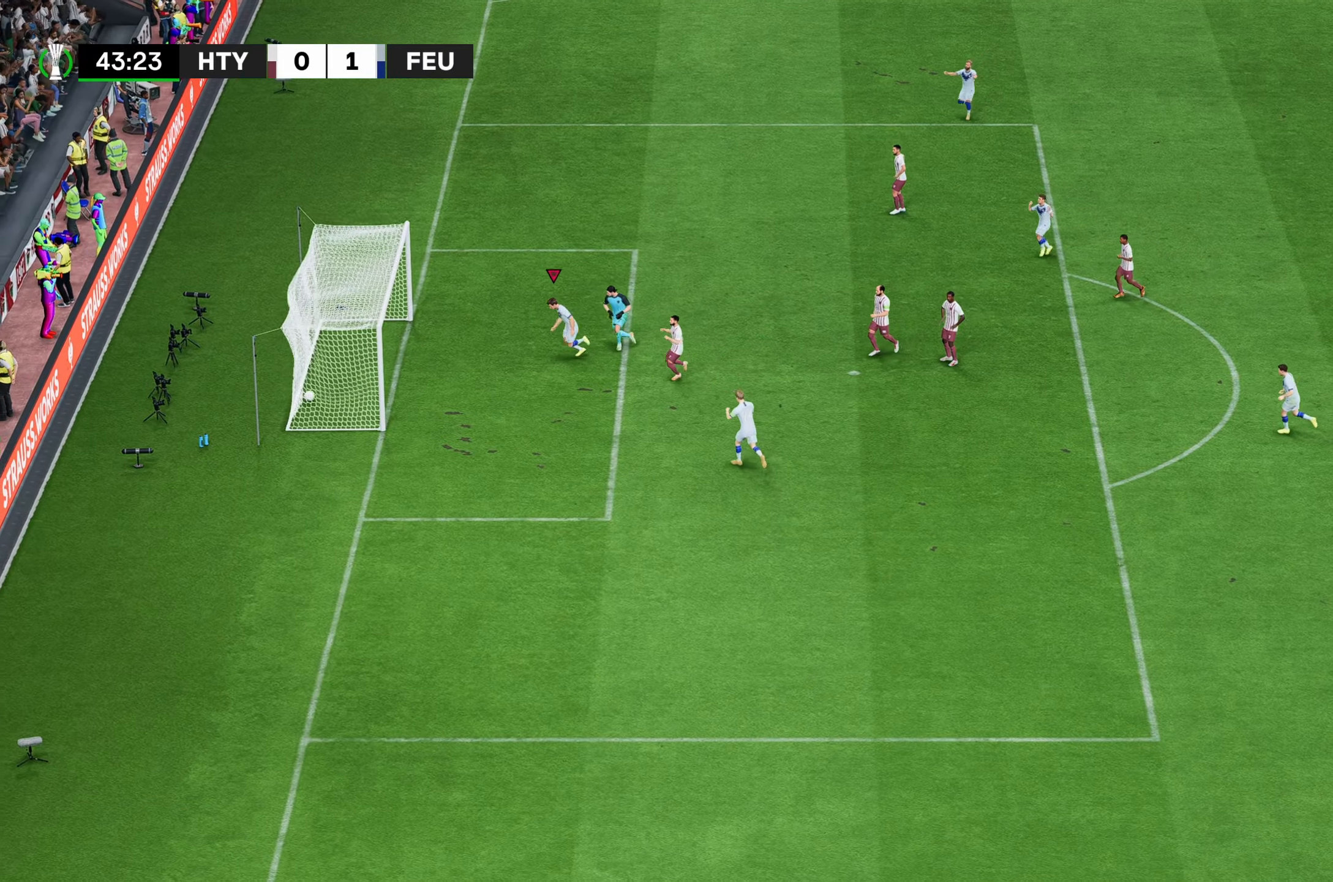
{"buttons": [], "left_stick": "center", "right_stick": "center", "events": []}
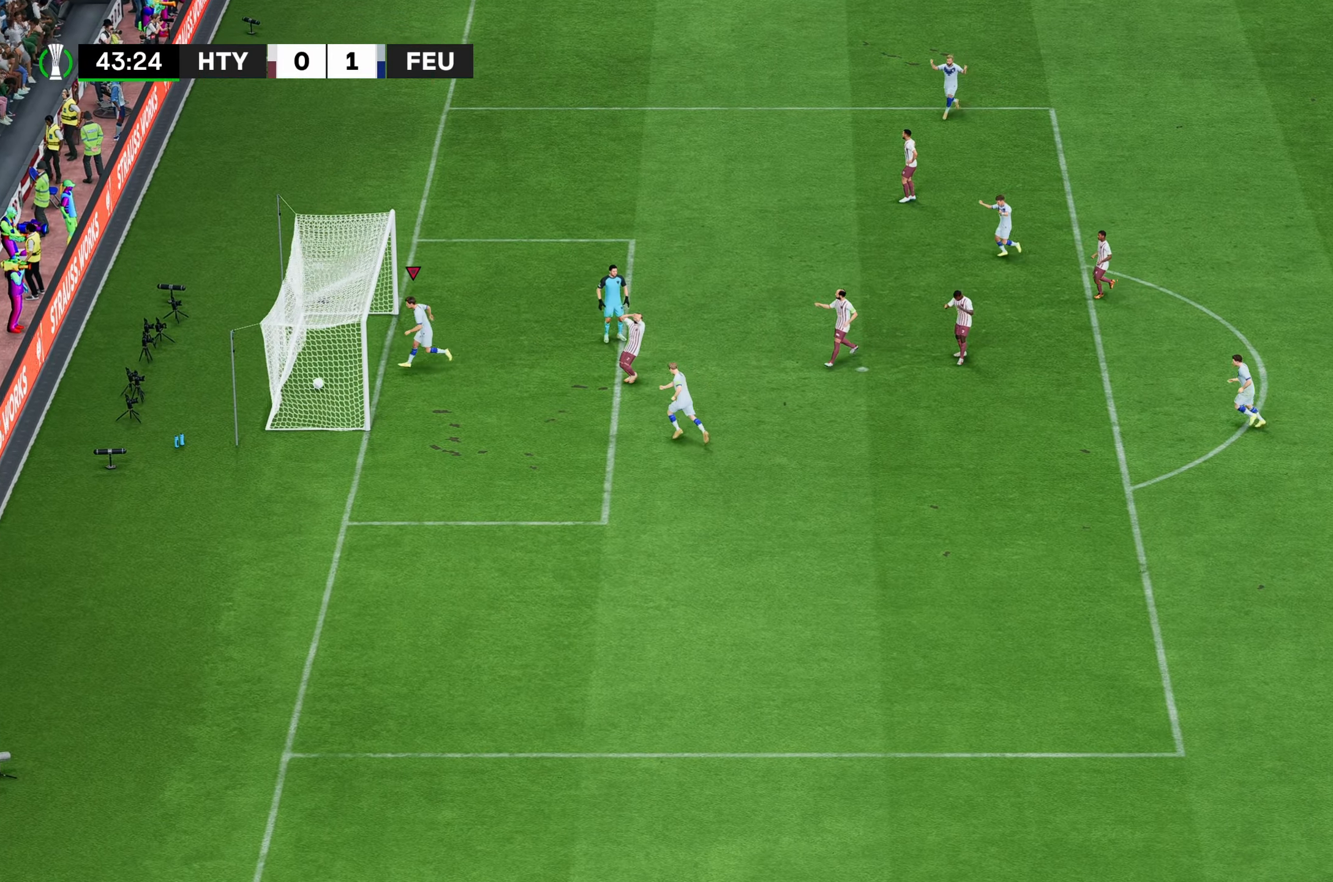
{"buttons": [], "left_stick": "center", "right_stick": "center", "events": []}
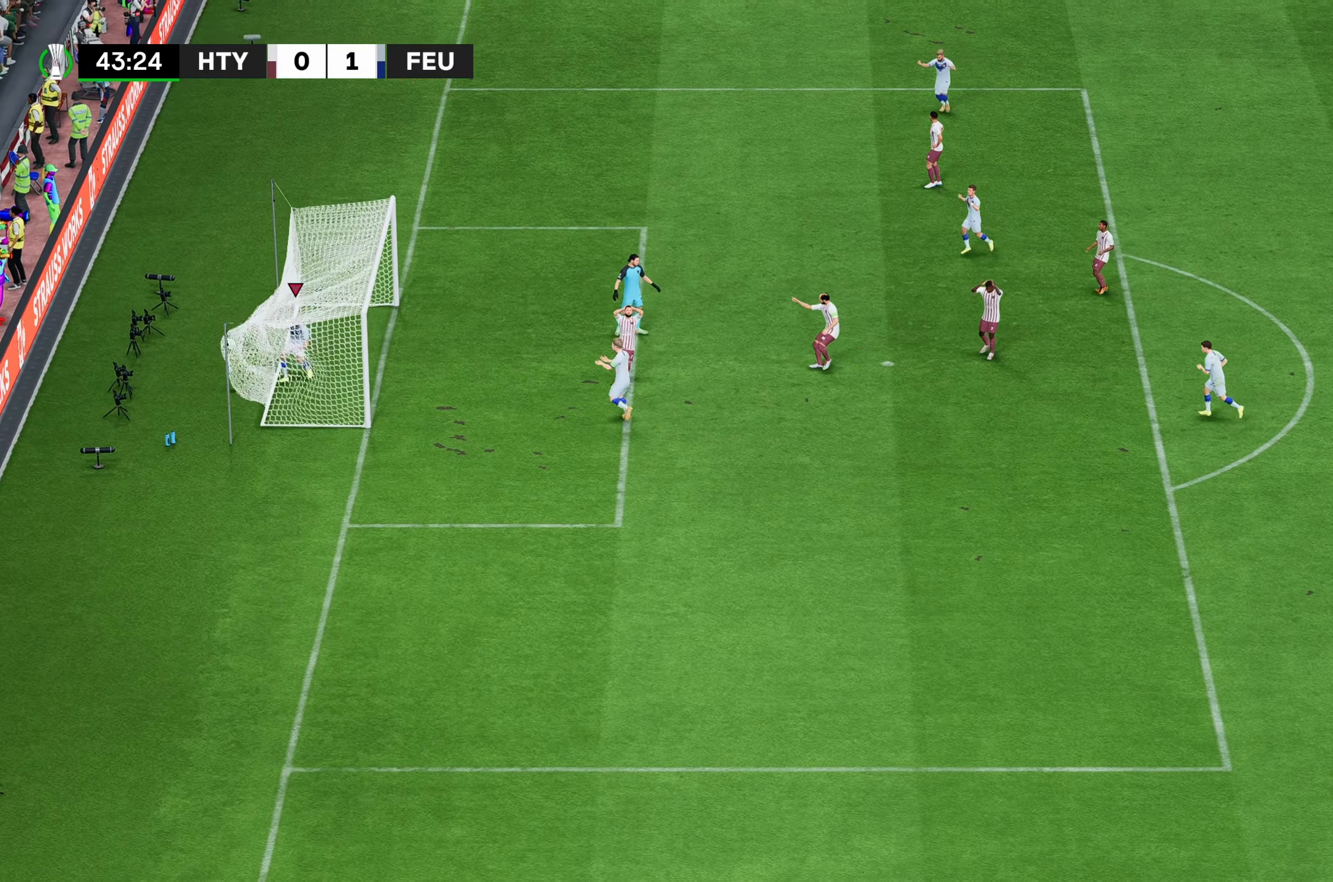
{"buttons": [], "left_stick": "center", "right_stick": "center", "events": []}
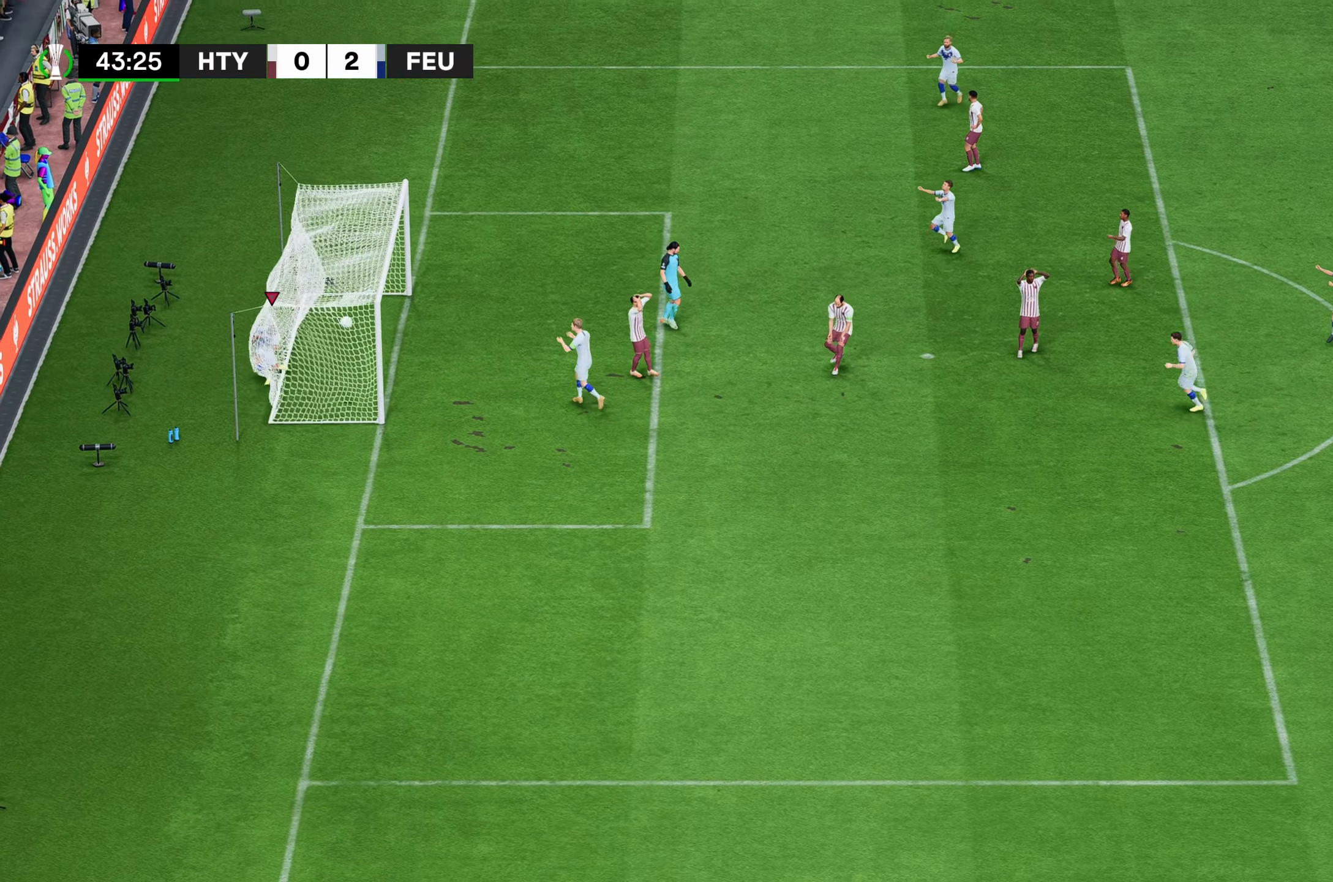
{"buttons": [], "left_stick": "center", "right_stick": "center", "events": []}
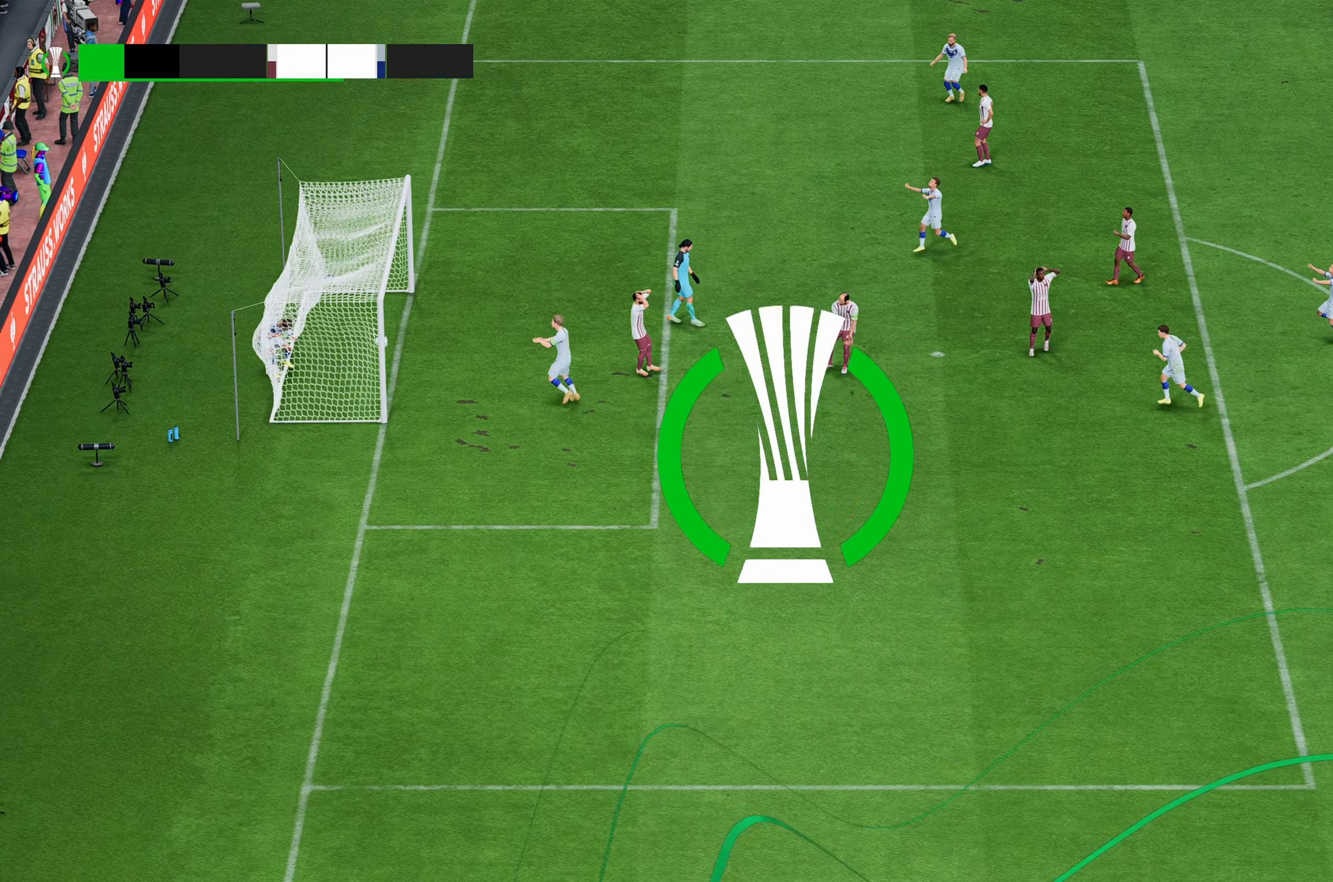
{"buttons": [], "left_stick": "center", "right_stick": "center", "events": []}
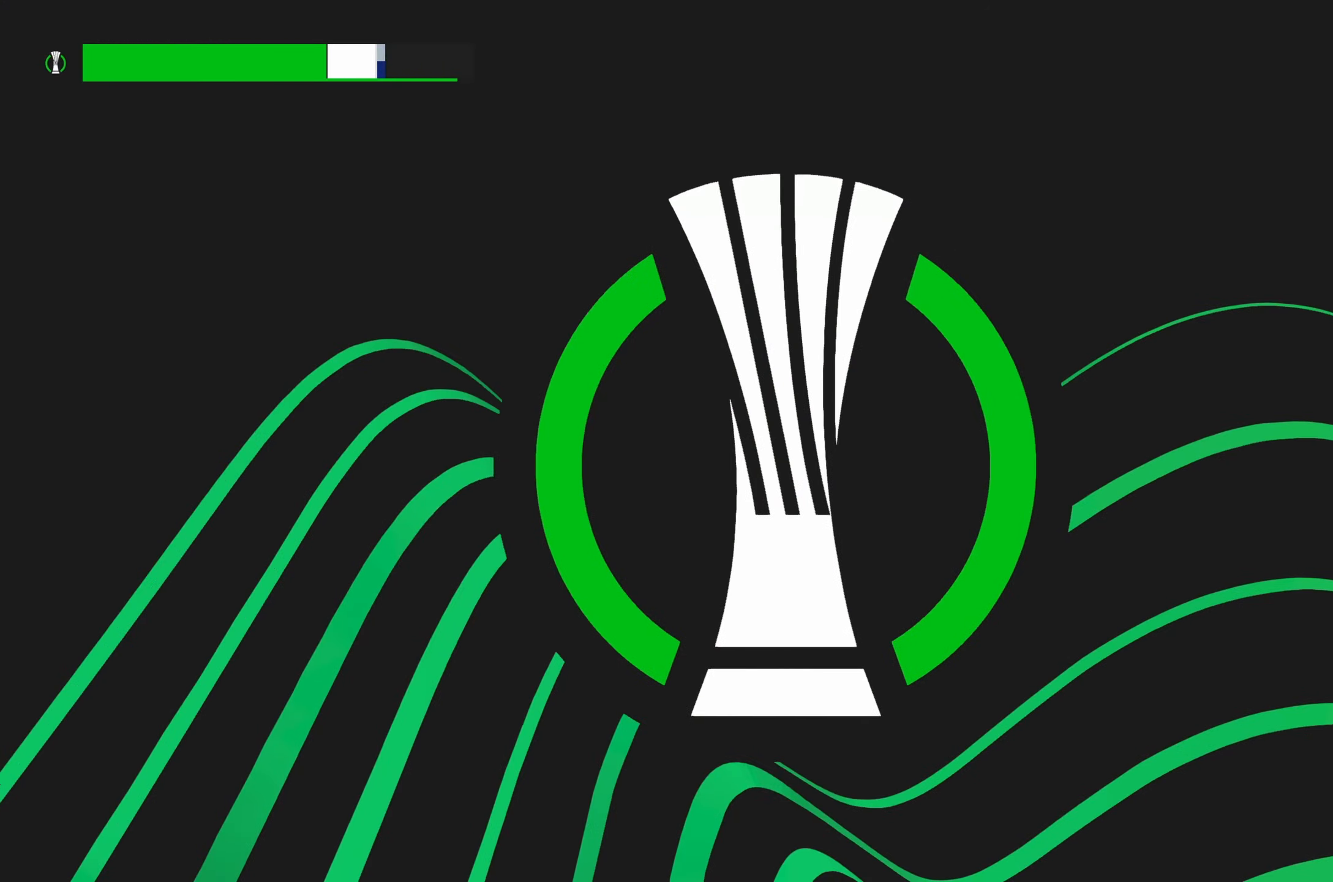
{"buttons": [], "left_stick": "center", "right_stick": "center", "events": []}